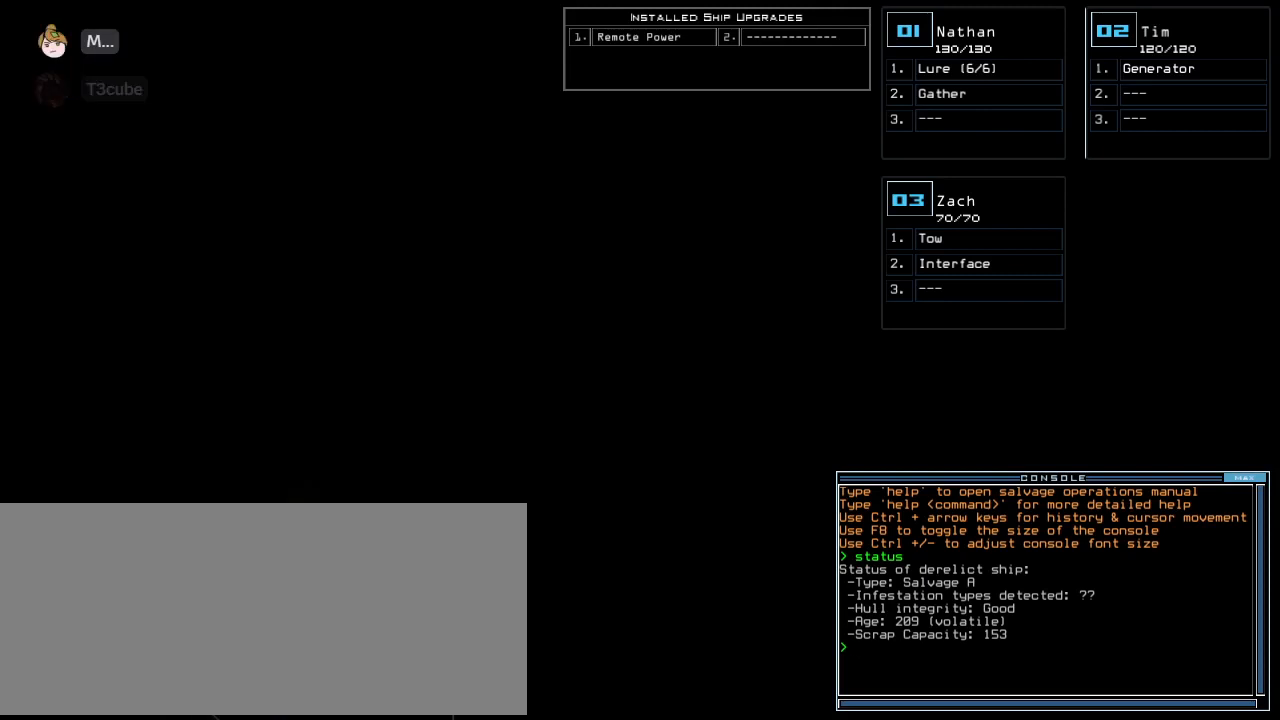
Gameplay with keyboard; each line is a JSON object with the keys held at the frame after it. "events" lists presses ("down") and releases ("up") of ".", "0", "1", "2", "3", "4", "5", "6", "7", "8", "9", "a", "b", "backspace", "c", "caps_lock", "comma", "ctrl_l", "ctrl_r", "d", "down", "e", "equals", "escape", "f", "f8", "g", "h", "i", "j", "k", "l", "left", "m", "minus", "n", "o", "p", "q", "quote", "r", "return", "right", "s", "semicolon", "shift_l", "shift_r", "space", "t", "tab", "tilde", "u", "up", "v", "w", "x", "y" and "z" between this image and that frame as [ms after this image, input, new state], when the widget could be followed in between. No other keys are recorded. Mouse input is not recorded.
{"keys": ["e", "r"], "events": [[438, "r", "down"], [479, "e", "down"]]}
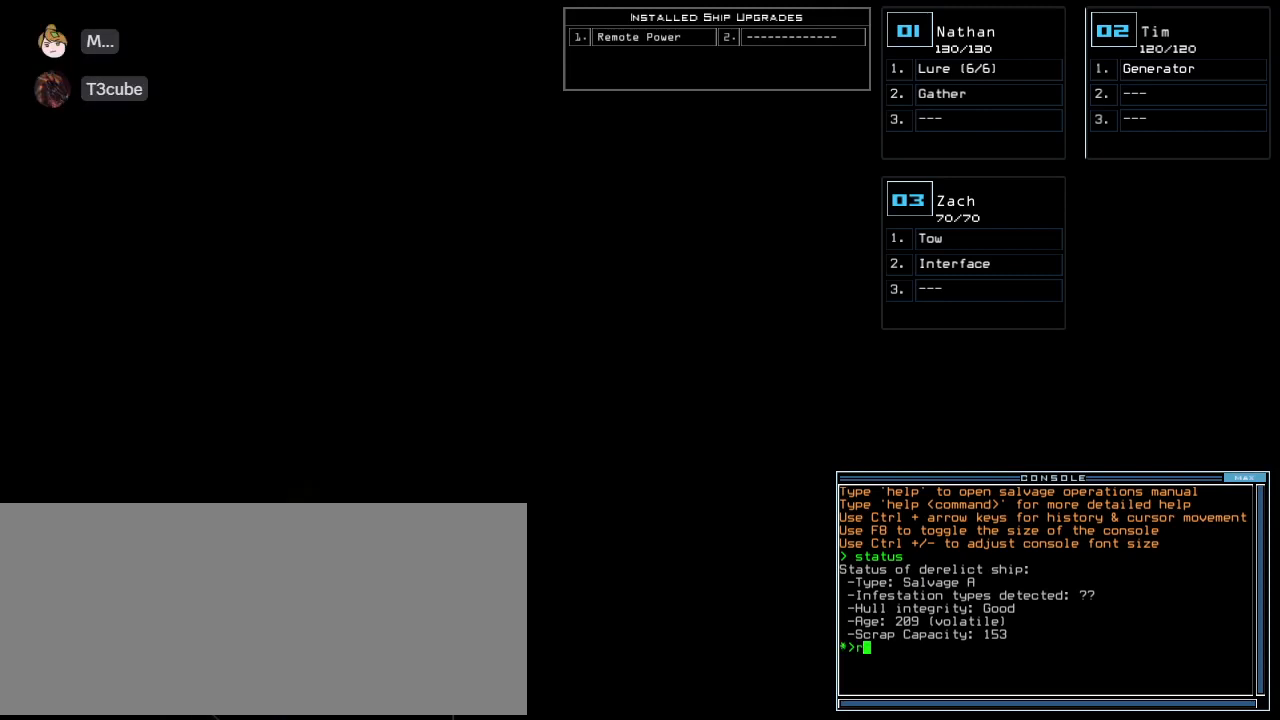
{"keys": ["semicolon"], "events": [[42, "a", "down"], [62, "r", "up"], [83, "e", "up"], [104, "space", "down"], [167, "a", "up"], [208, "space", "up"], [375, "3", "down"], [438, "semicolon", "down"], [500, "3", "up"]]}
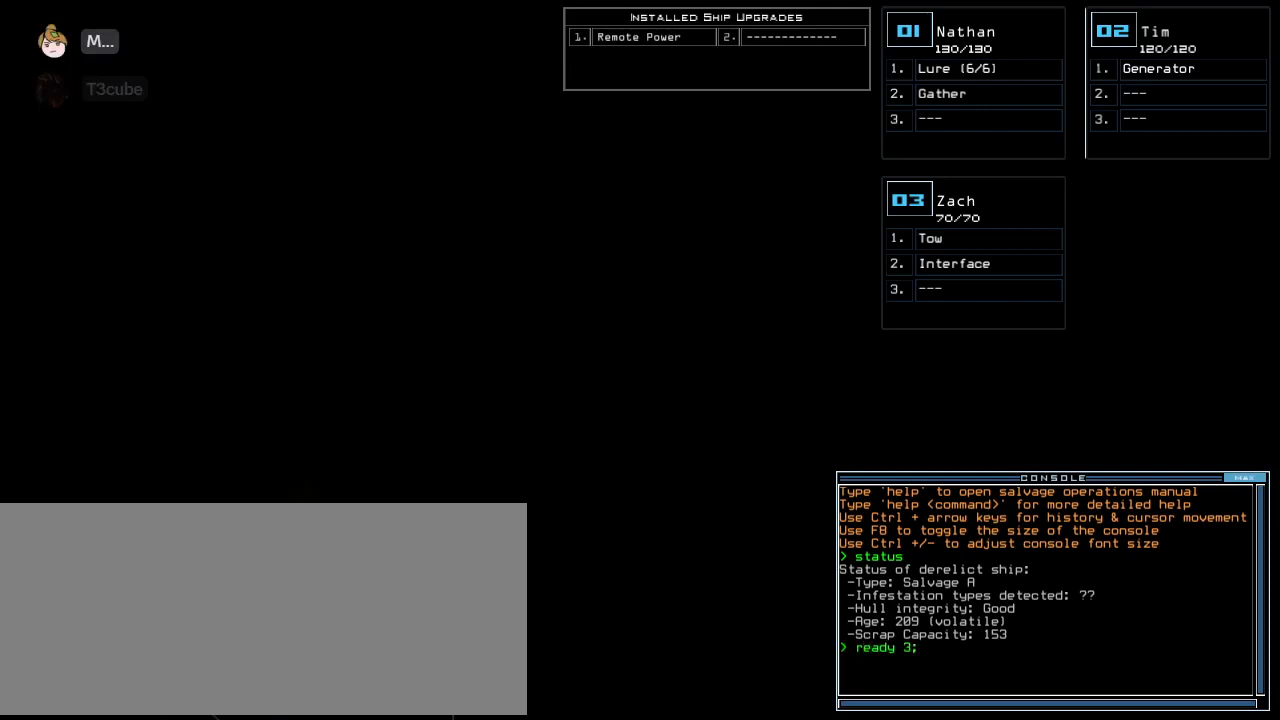
{"keys": [], "events": [[21, "semicolon", "up"], [208, "e", "down"], [229, "s", "down"], [292, "t", "down"], [333, "e", "up"], [333, "s", "up"], [396, "space", "down"], [417, "t", "up"], [479, "space", "up"]]}
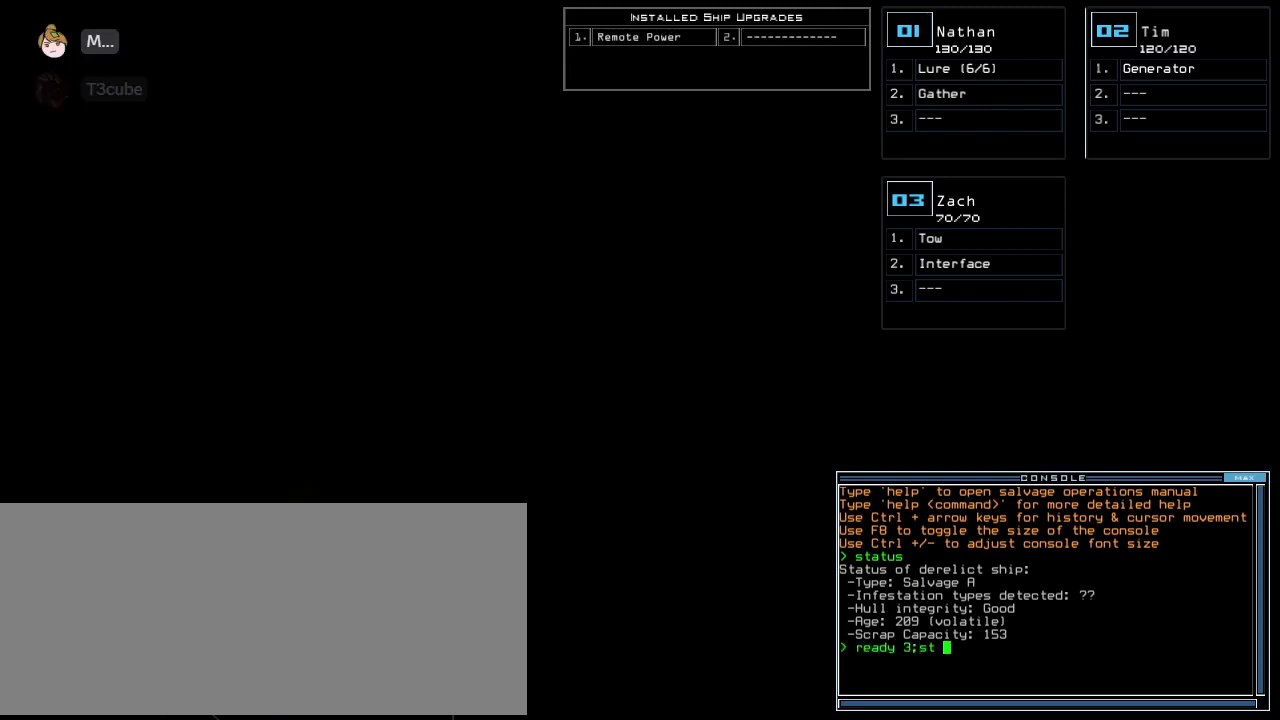
{"keys": ["backspace"], "events": [[83, "2", "down"], [146, "semicolon", "down"], [167, "2", "up"], [250, "semicolon", "up"], [500, "backspace", "down"]]}
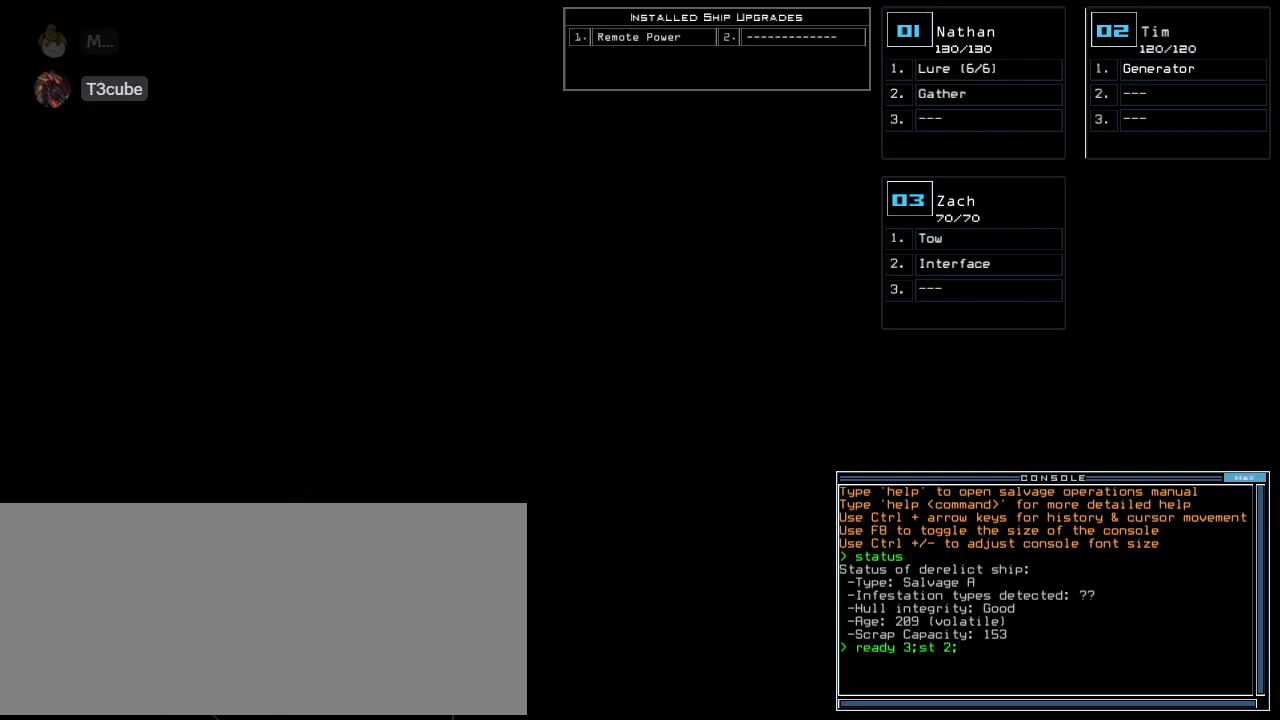
{"keys": [], "events": [[188, "backspace", "up"], [312, "backspace", "down"], [354, "backspace", "up"]]}
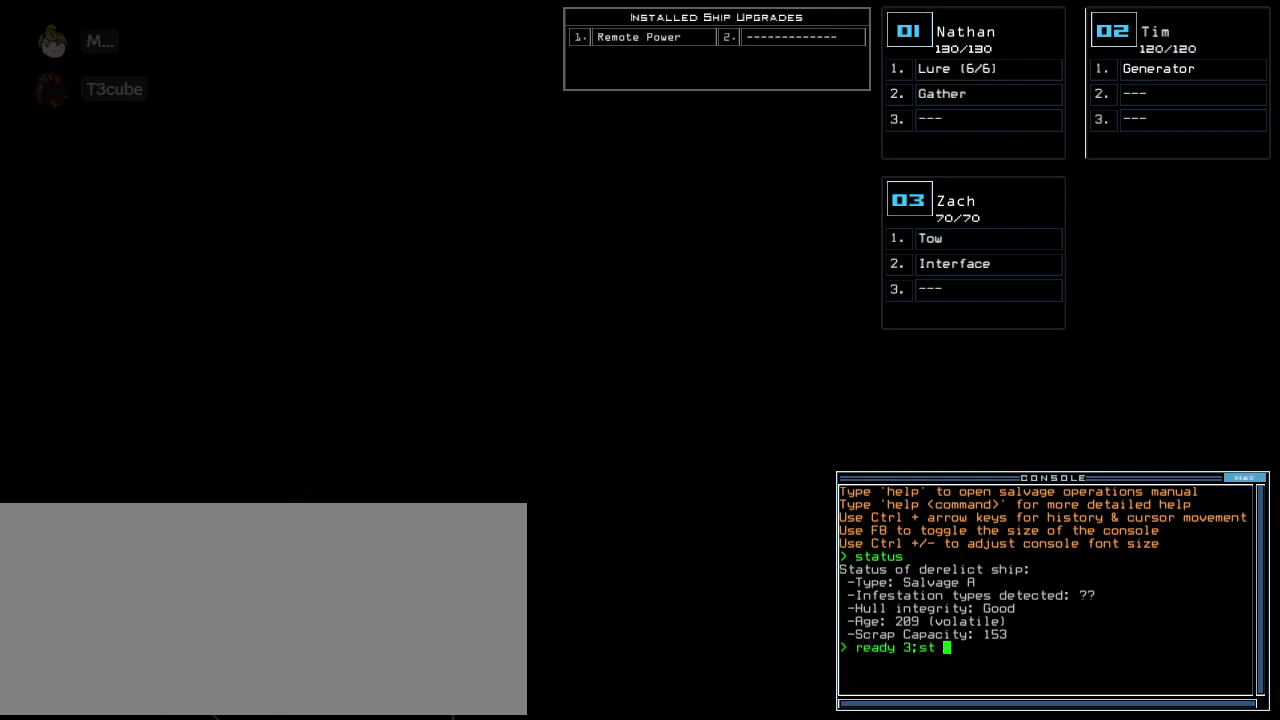
{"keys": ["backspace"], "events": [[146, "backspace", "down"], [208, "backspace", "up"], [479, "backspace", "down"]]}
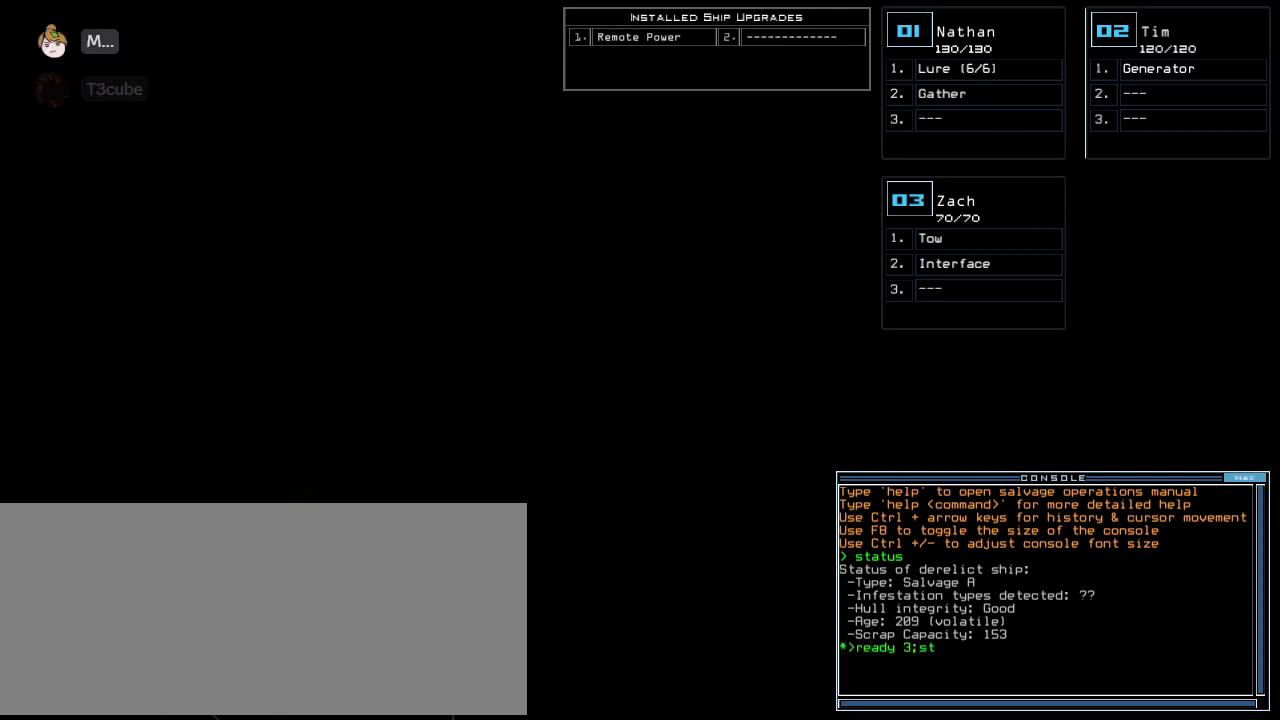
{"keys": ["2"], "events": [[42, "backspace", "up"], [125, "e", "down"], [188, "t", "down"], [229, "e", "up"], [312, "t", "up"], [333, "space", "down"], [417, "space", "up"], [479, "2", "down"]]}
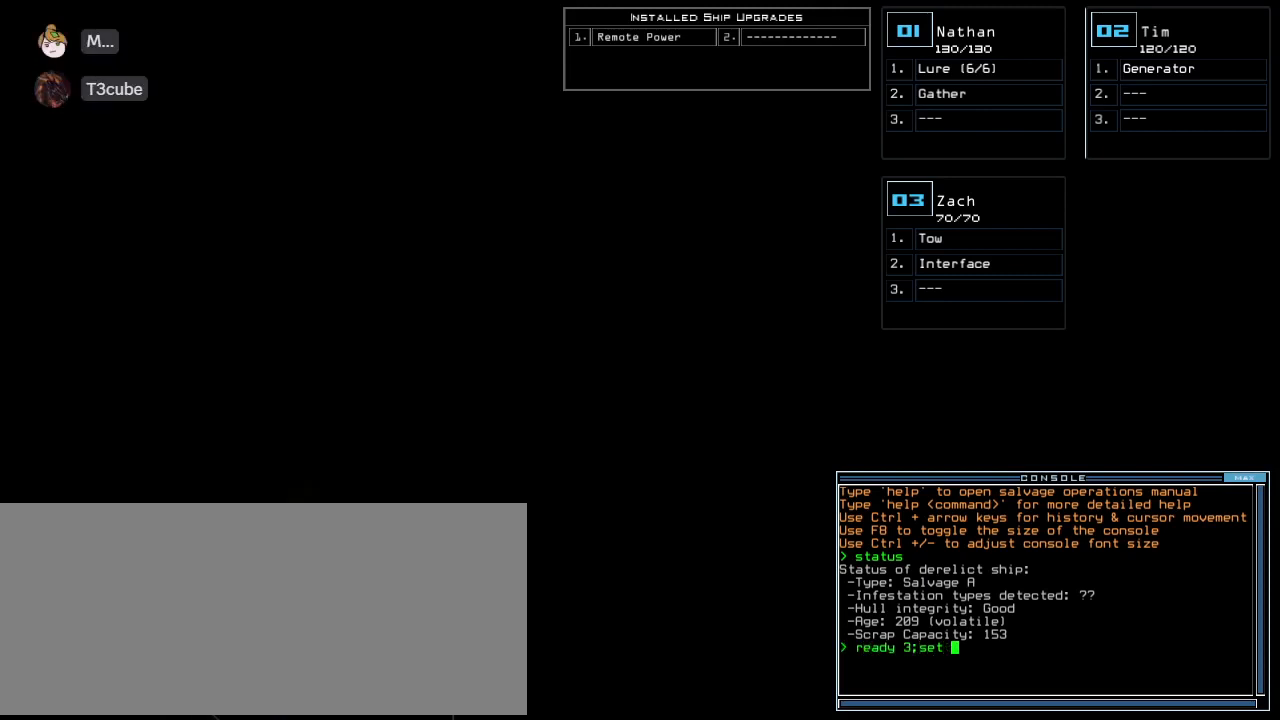
{"keys": [], "events": [[83, "2", "up"], [104, "semicolon", "down"], [208, "semicolon", "up"]]}
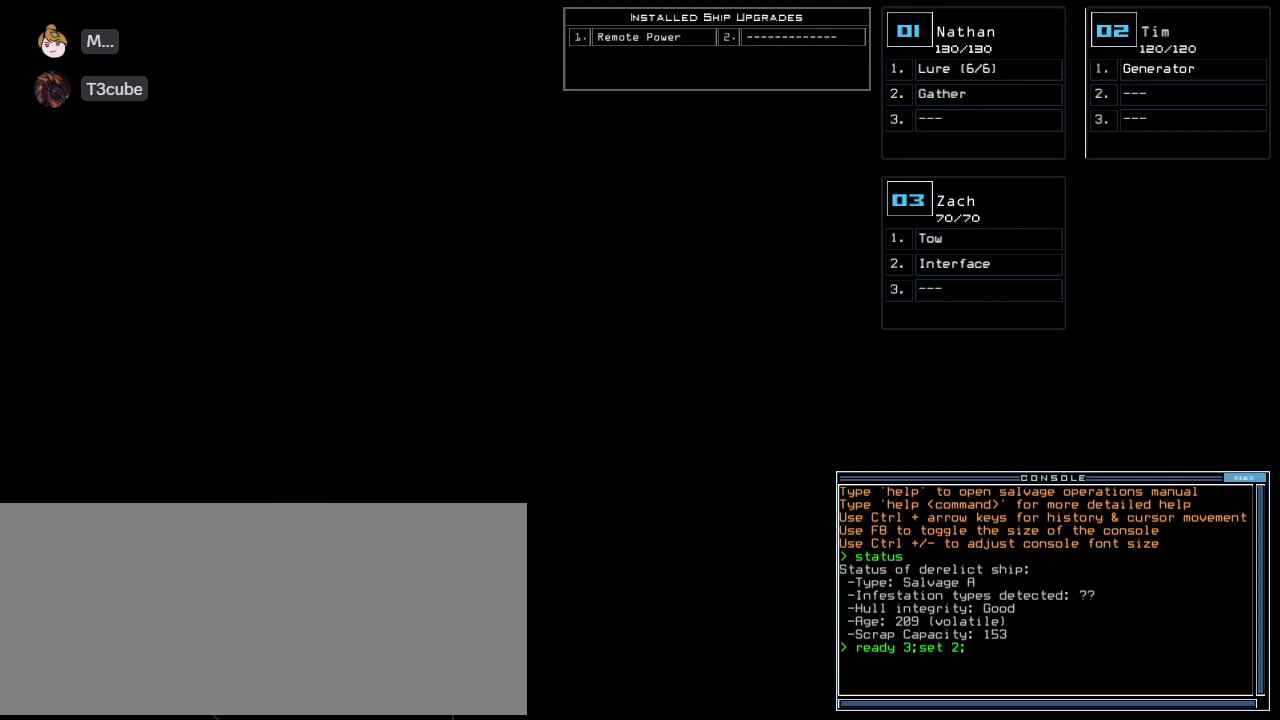
{"keys": ["return"], "events": [[146, "s", "down"], [229, "s", "up"], [229, "t", "down"], [292, "a", "down"], [354, "t", "up"], [438, "a", "up"], [438, "return", "down"]]}
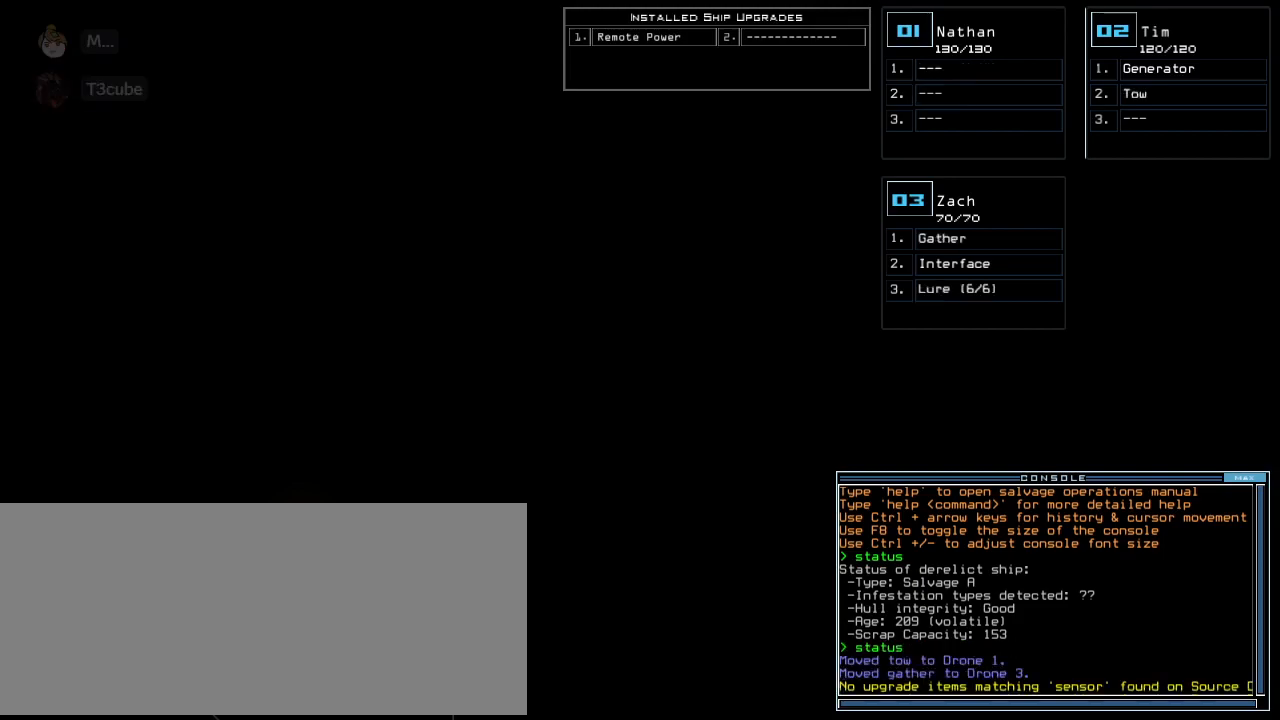
{"keys": [], "events": [[21, "return", "up"]]}
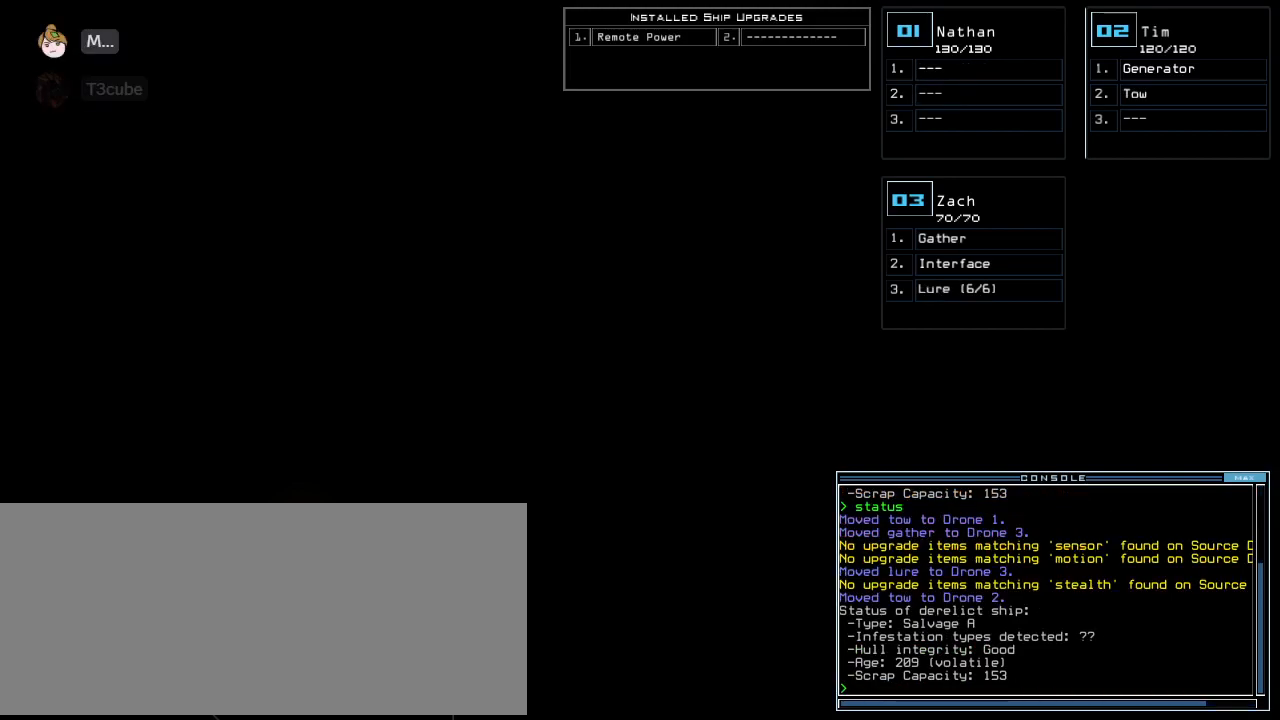
{"keys": [], "events": []}
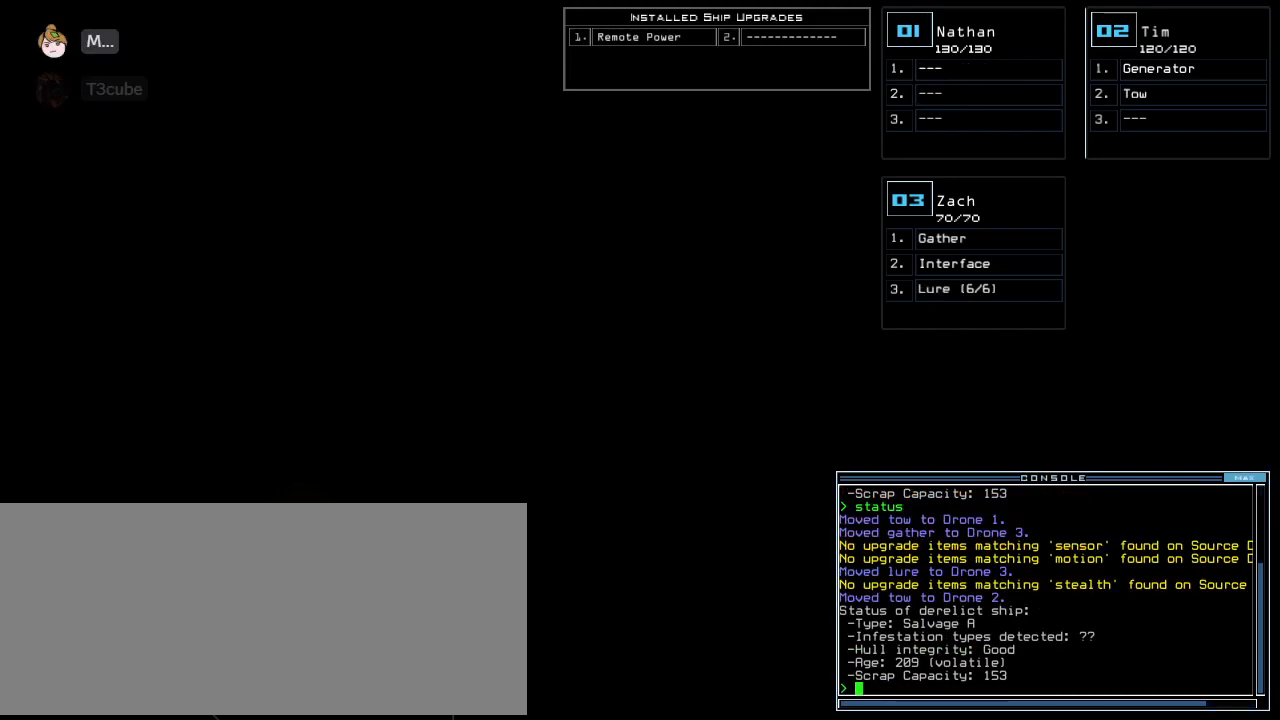
{"keys": ["3"], "events": [[500, "3", "down"]]}
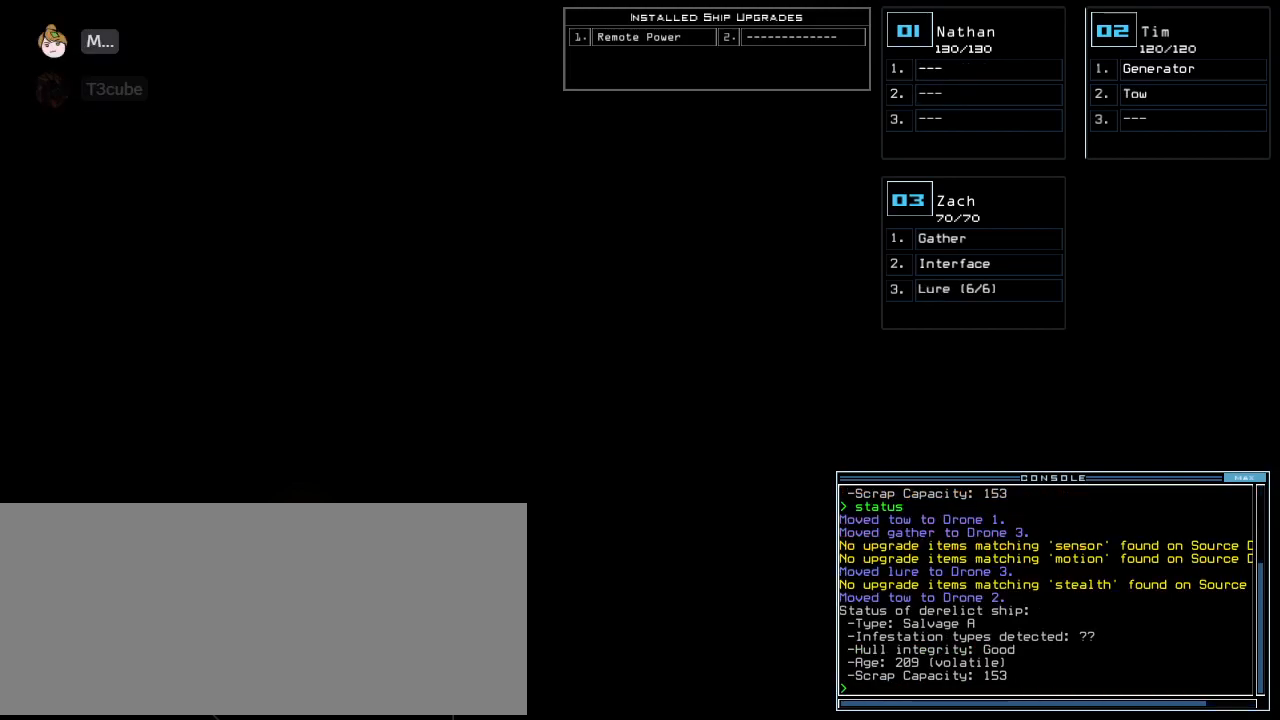
{"keys": ["right", "up"], "events": [[21, "right", "down"], [62, "up", "down"], [83, "3", "up"]]}
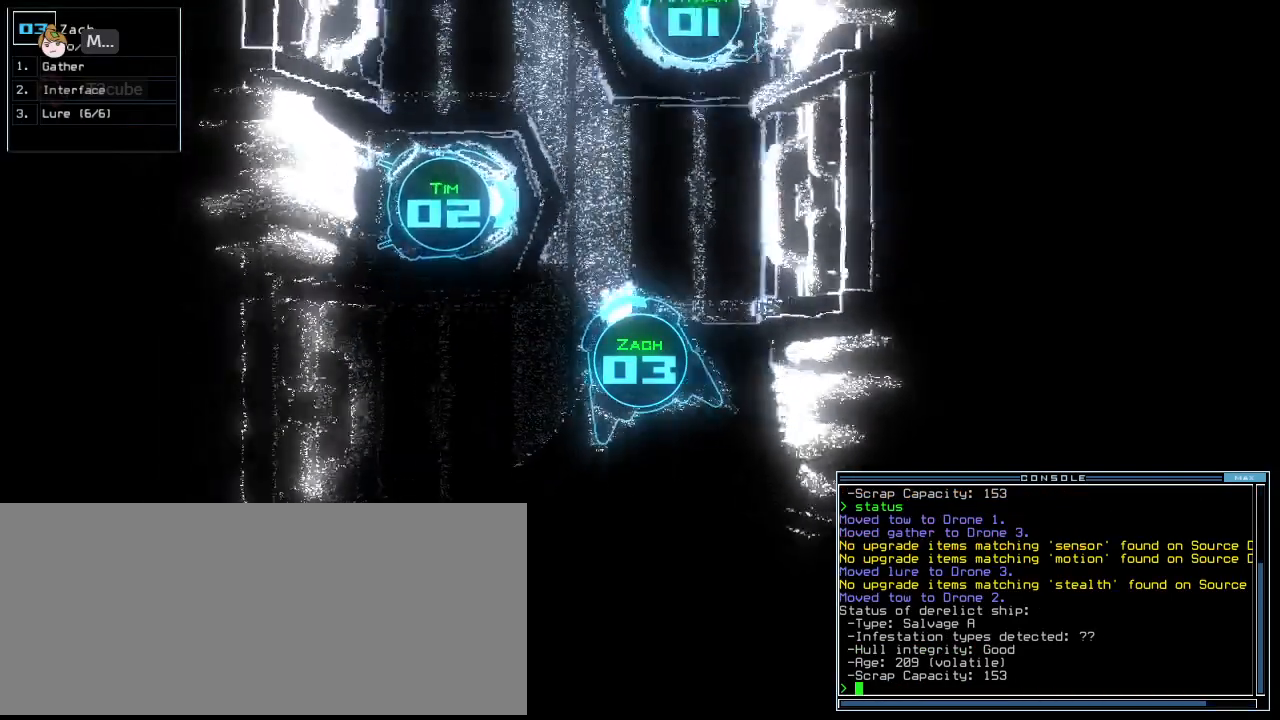
{"keys": ["left", "up"]}
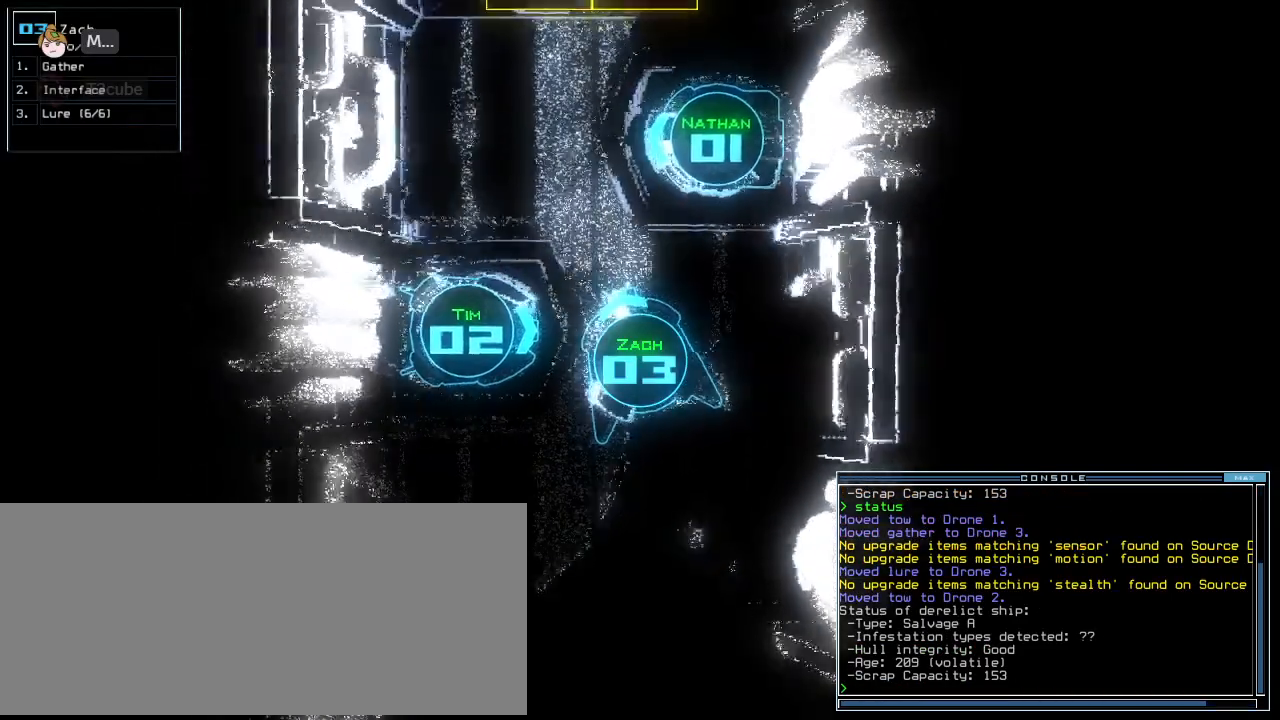
{"keys": ["up"], "events": [[21, "left", "up"]]}
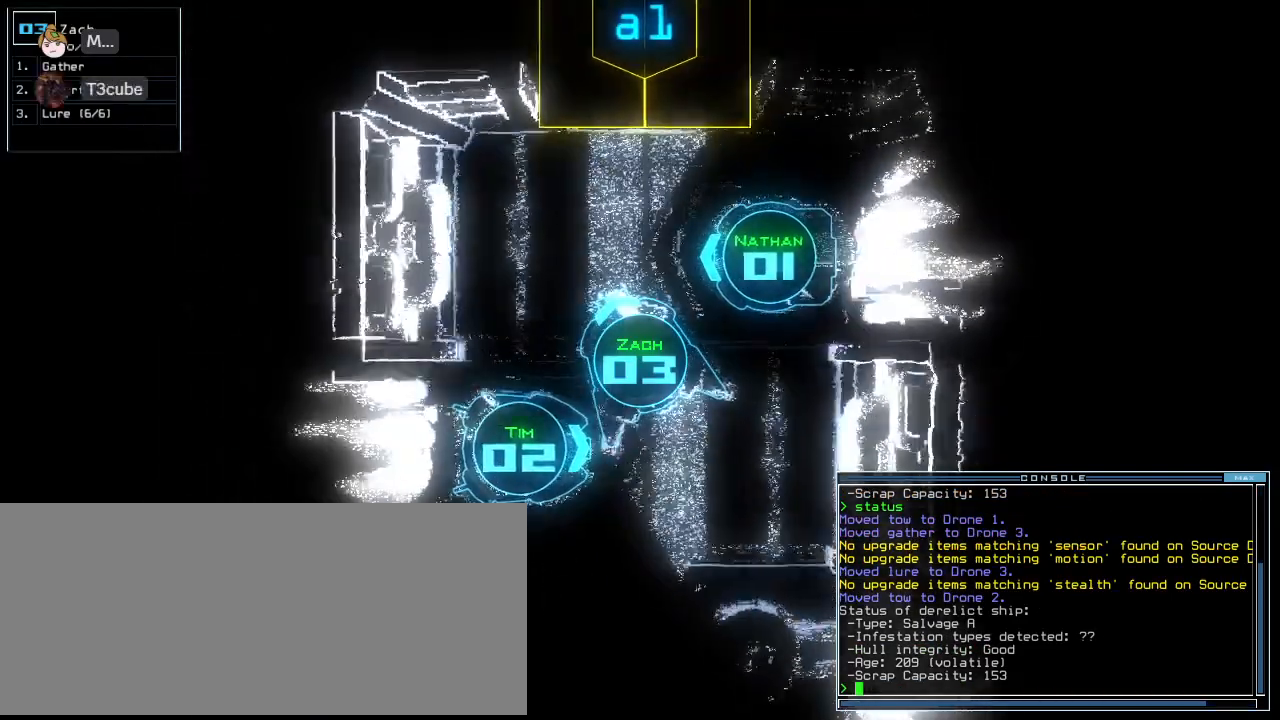
{"keys": ["left"]}
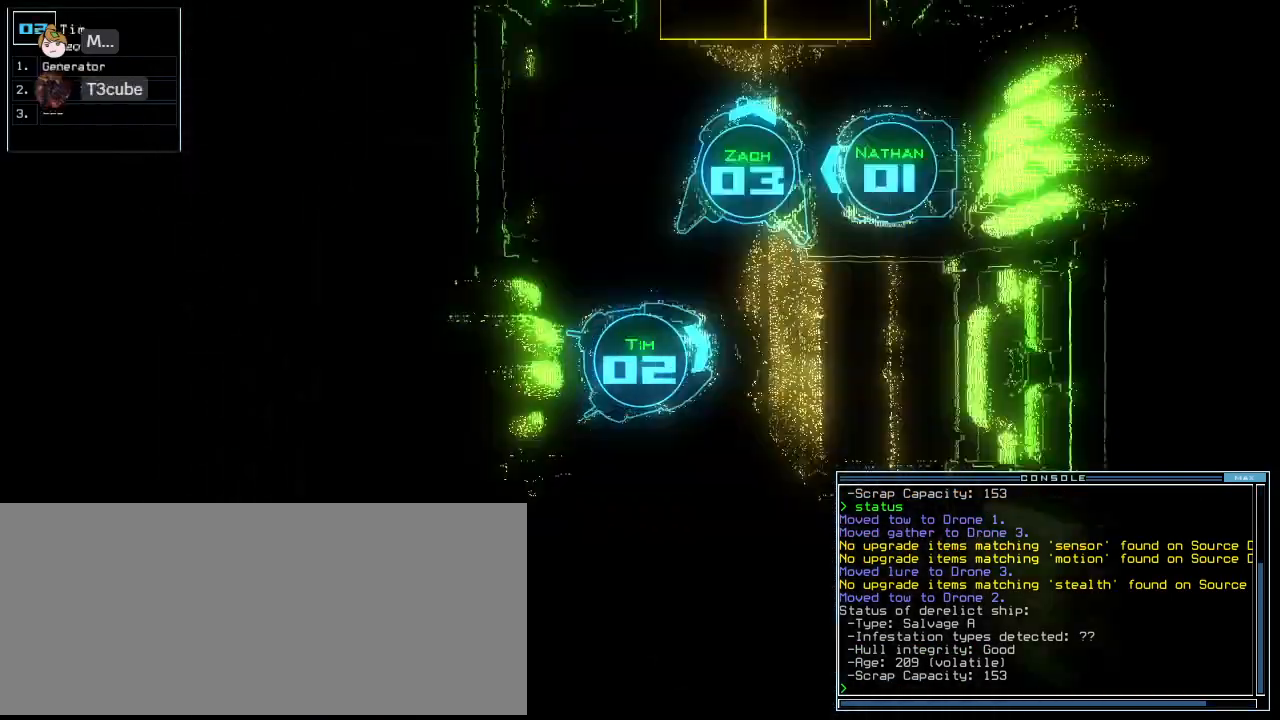
{"keys": [], "events": [[438, "left", "up"]]}